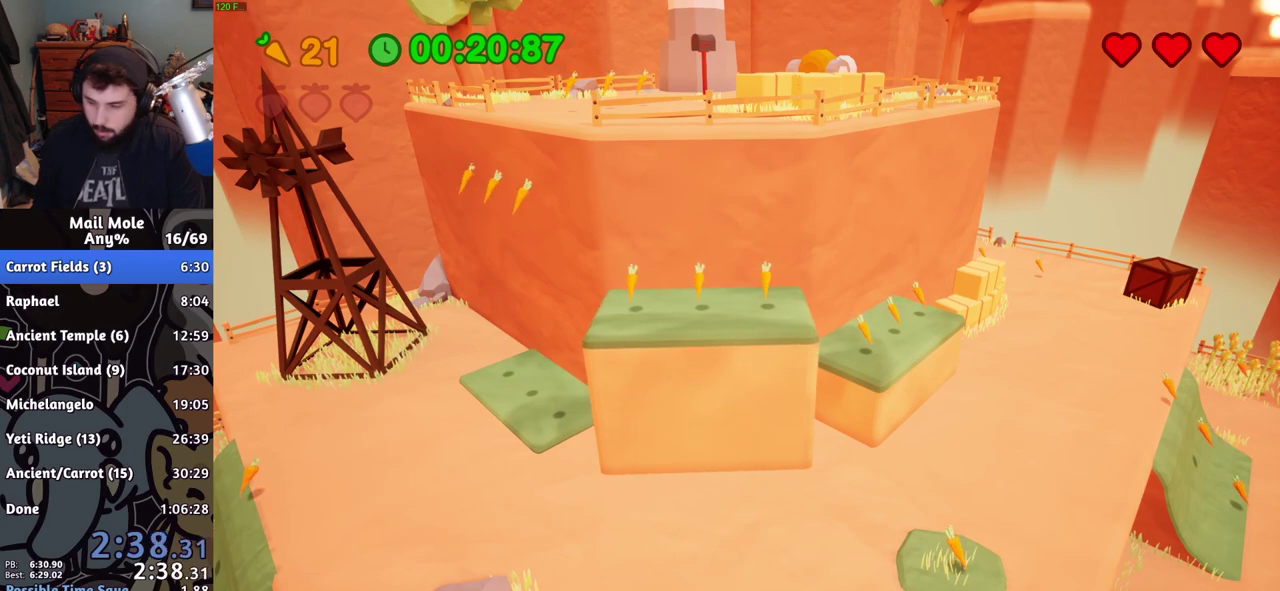
Gameplay with a controller (PlayStation layout); each line is a JSON object with the inputs held at the frame after it. "events" lists button and stick changes between this image and that frame as [ms after this image, input, new state], when the widget could be followed in between.
{"buttons": [], "left_stick": "up-left", "right_stick": "center", "events": [[284, "left_stick", "up-left"]]}
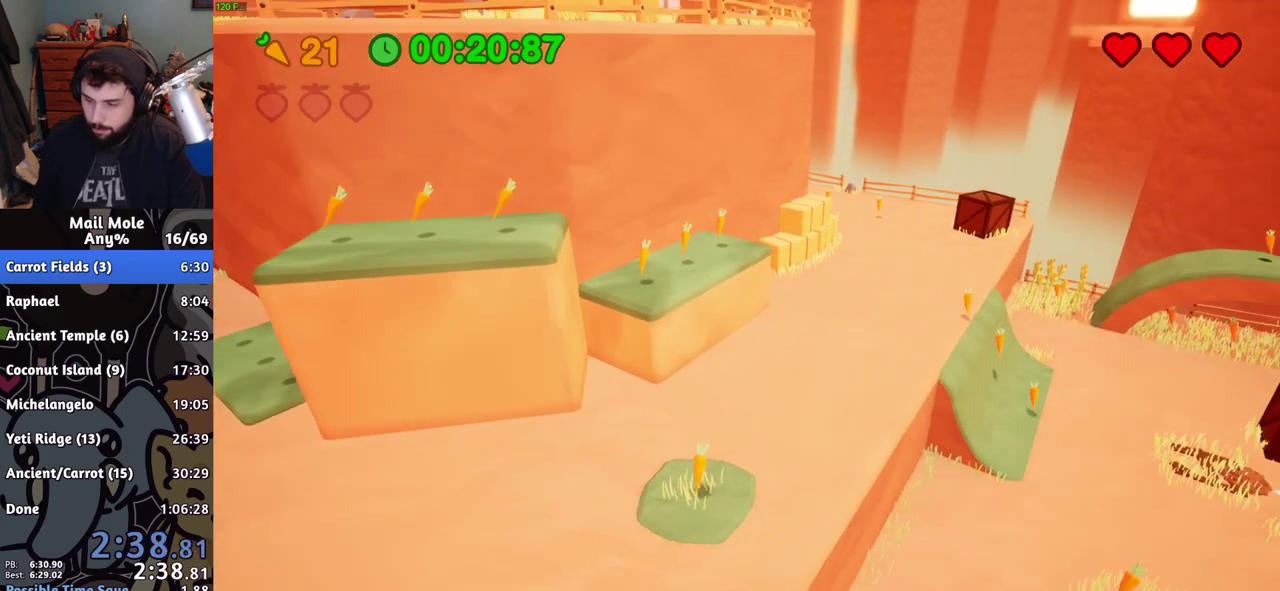
{"buttons": [], "left_stick": "up-left", "right_stick": "center", "events": []}
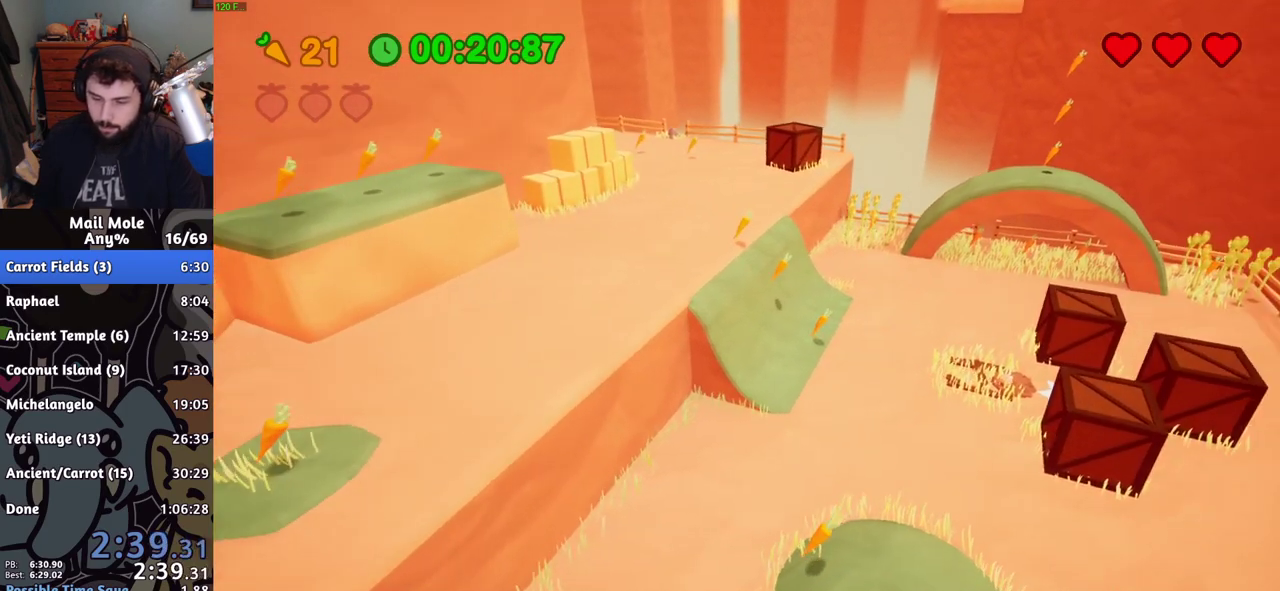
{"buttons": [], "left_stick": "up-left", "right_stick": "center", "events": []}
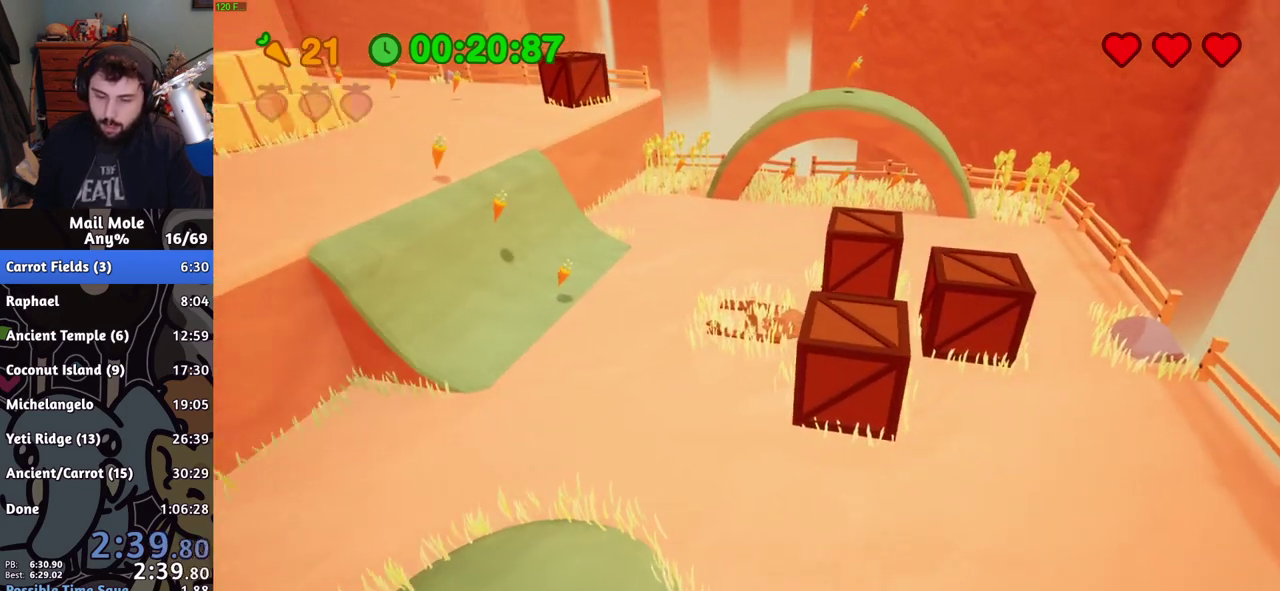
{"buttons": [], "left_stick": "up-left", "right_stick": "center", "events": [[200, "CROSS", "down"], [267, "CROSS", "up"], [334, "CROSS", "down"], [400, "CROSS", "up"]]}
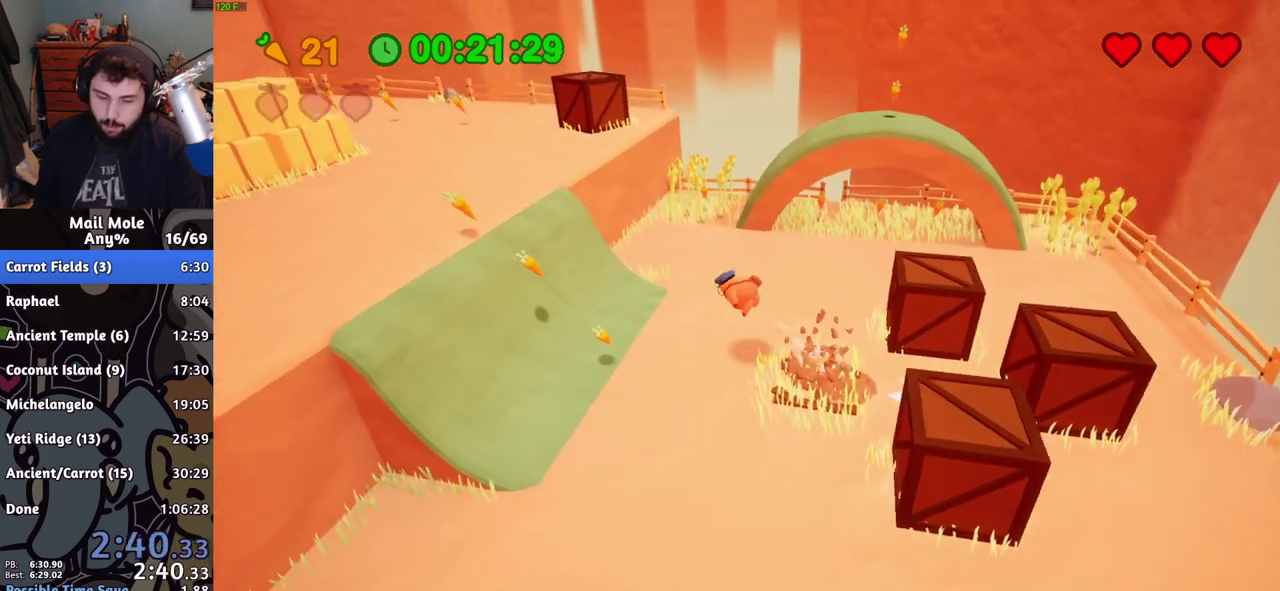
{"buttons": ["CROSS", "SQUARE"], "left_stick": "up-left", "right_stick": "center", "events": [[117, "left_stick", "left"], [334, "CROSS", "down"], [334, "SQUARE", "down"], [434, "left_stick", "up-left"]]}
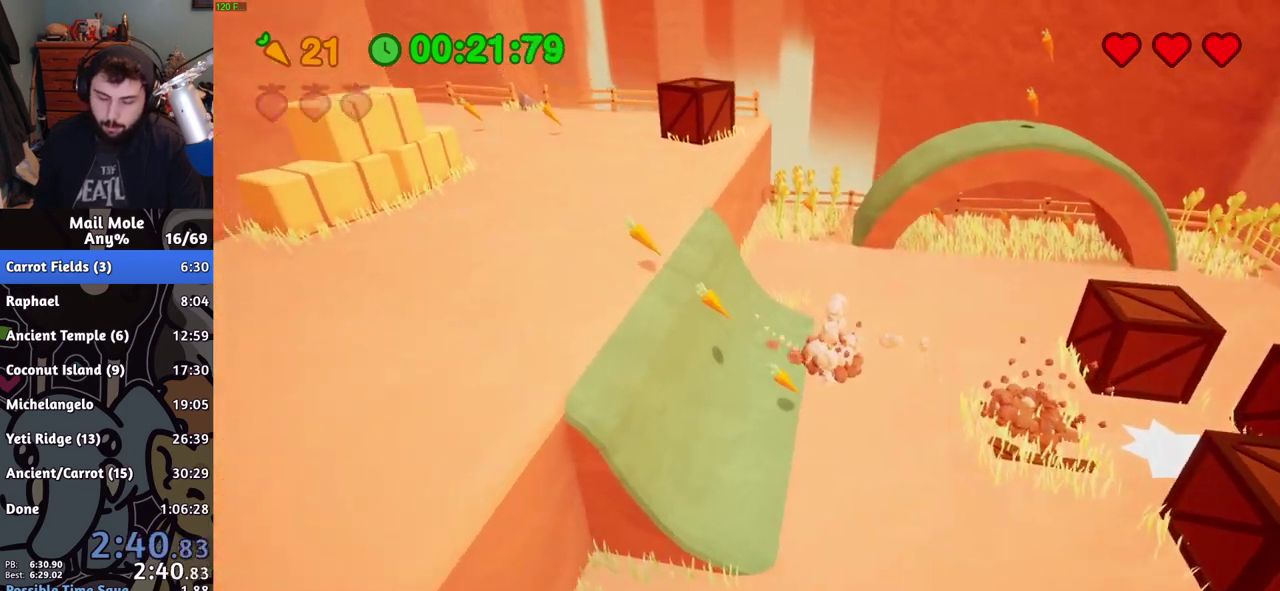
{"buttons": [], "left_stick": "up-left", "right_stick": "center", "events": [[233, "CROSS", "up"], [233, "SQUARE", "up"], [300, "CROSS", "down"], [300, "SQUARE", "down"], [367, "CROSS", "up"], [367, "SQUARE", "up"]]}
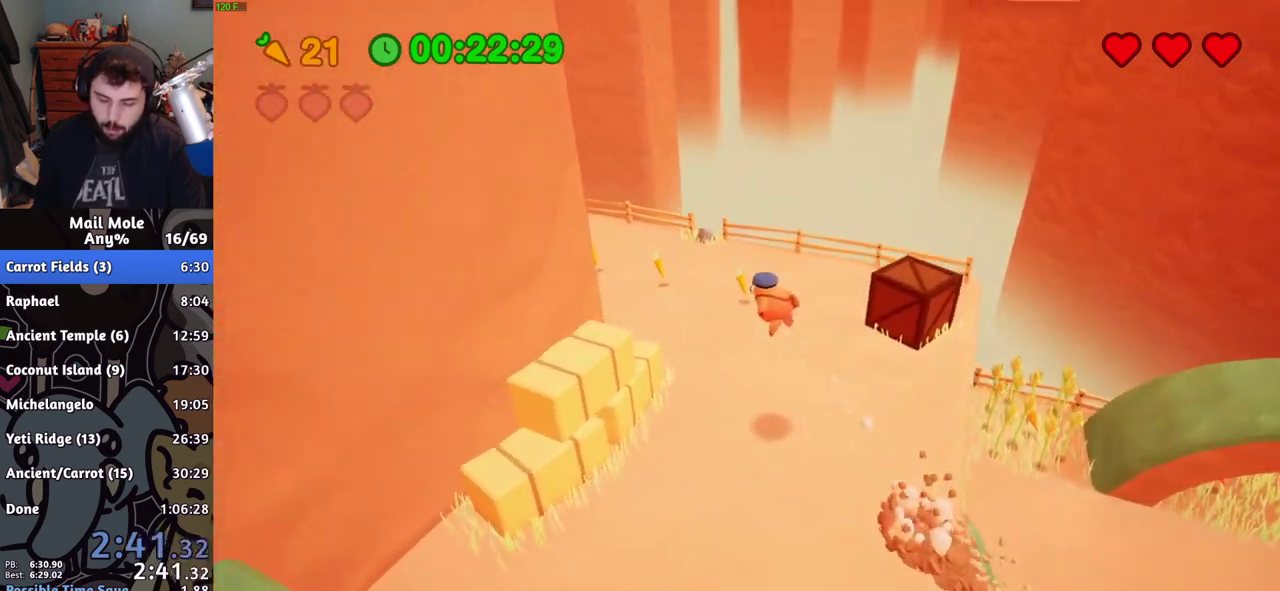
{"buttons": [], "left_stick": "up-left", "right_stick": "center", "events": [[17, "left_stick", "up"], [301, "left_stick", "up-left"]]}
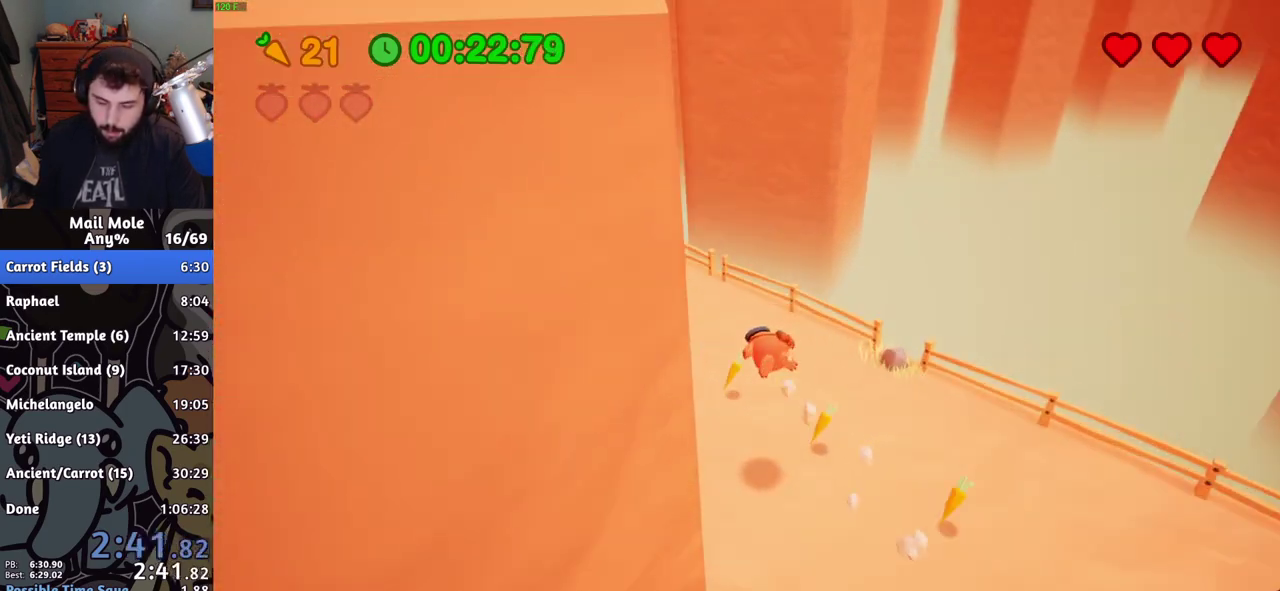
{"buttons": ["CROSS"], "left_stick": "up-left", "right_stick": "center", "events": [[33, "left_stick", "left"], [233, "CROSS", "down"], [233, "left_stick", "up-left"], [300, "left_stick", "down-right"], [467, "left_stick", "up-left"]]}
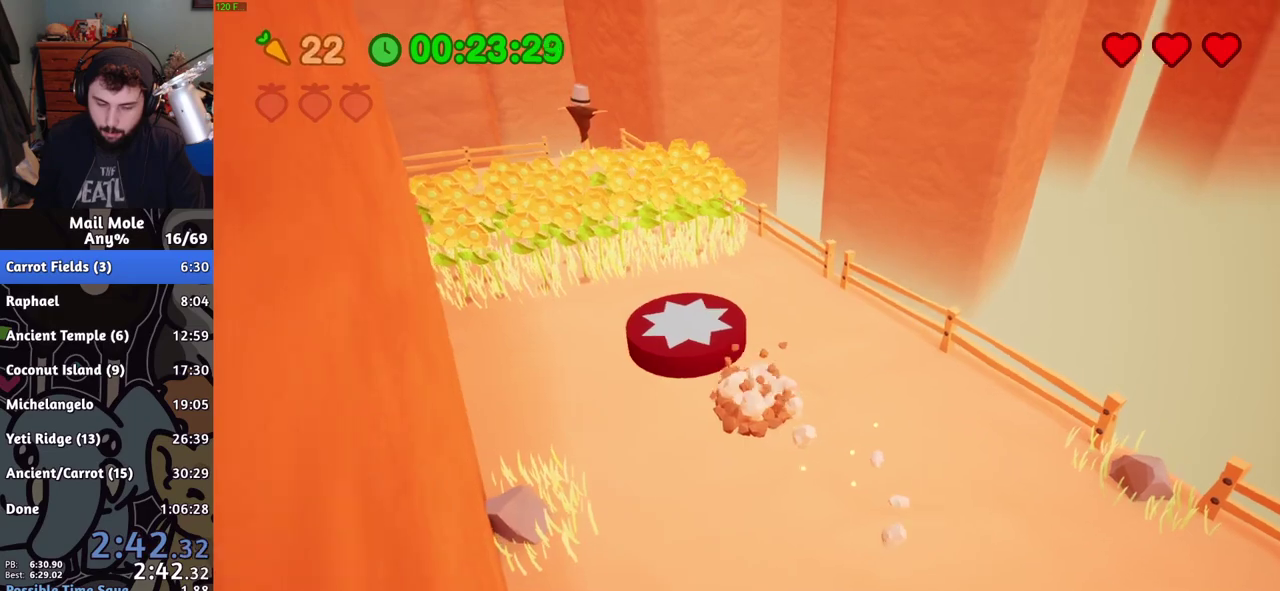
{"buttons": [], "left_stick": "up-left", "right_stick": "center", "events": [[34, "CROSS", "up"], [234, "R1", "down"], [234, "R2", "down"], [351, "R1", "up"], [351, "R2", "up"]]}
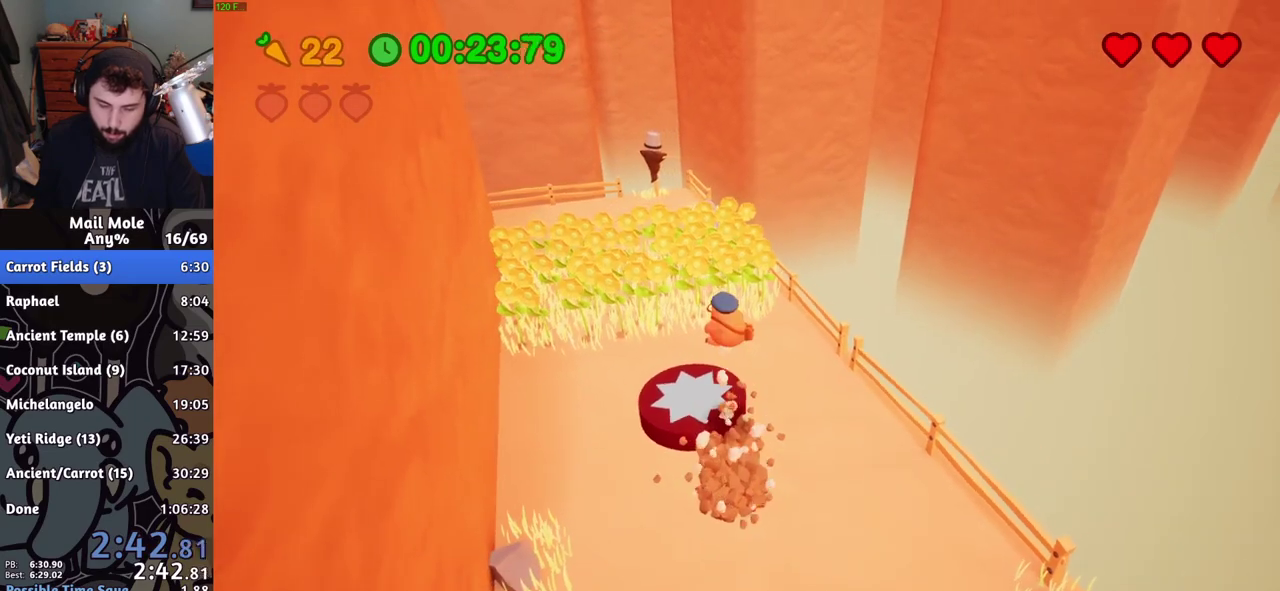
{"buttons": [], "left_stick": "down", "right_stick": "center", "events": [[167, "CROSS", "down"], [167, "SQUARE", "down"], [183, "left_stick", "down"], [233, "SQUARE", "up"], [300, "SQUARE", "down"], [334, "SQUARE", "up"], [367, "CROSS", "up"]]}
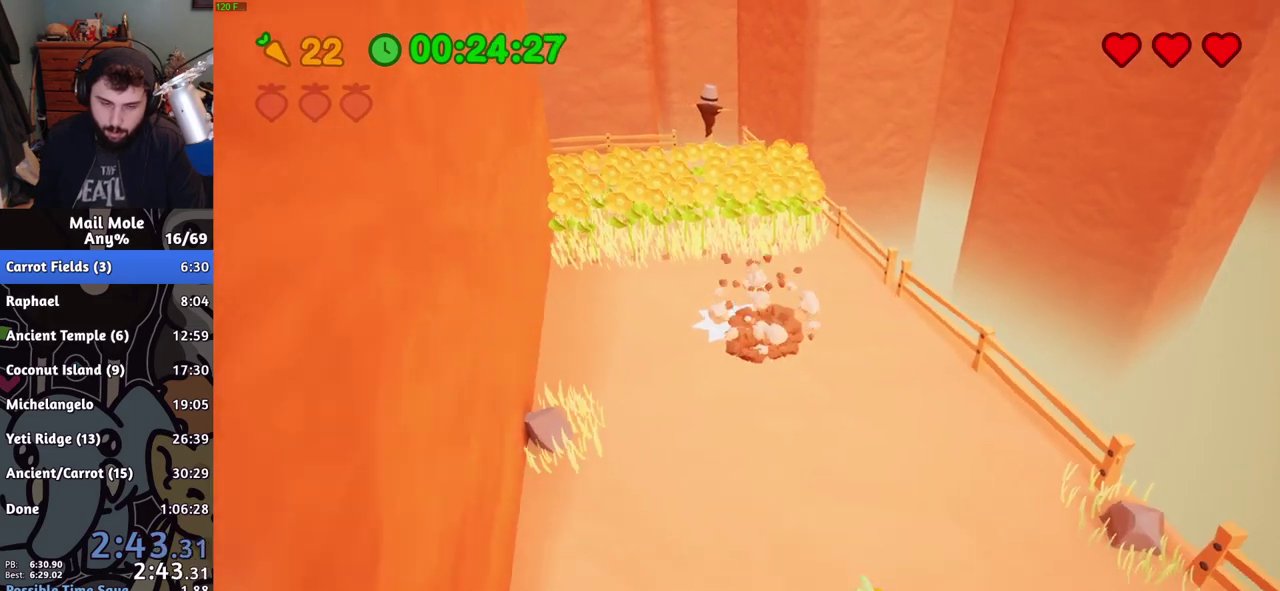
{"buttons": [], "left_stick": "center", "right_stick": "center", "events": [[151, "left_stick", "center"]]}
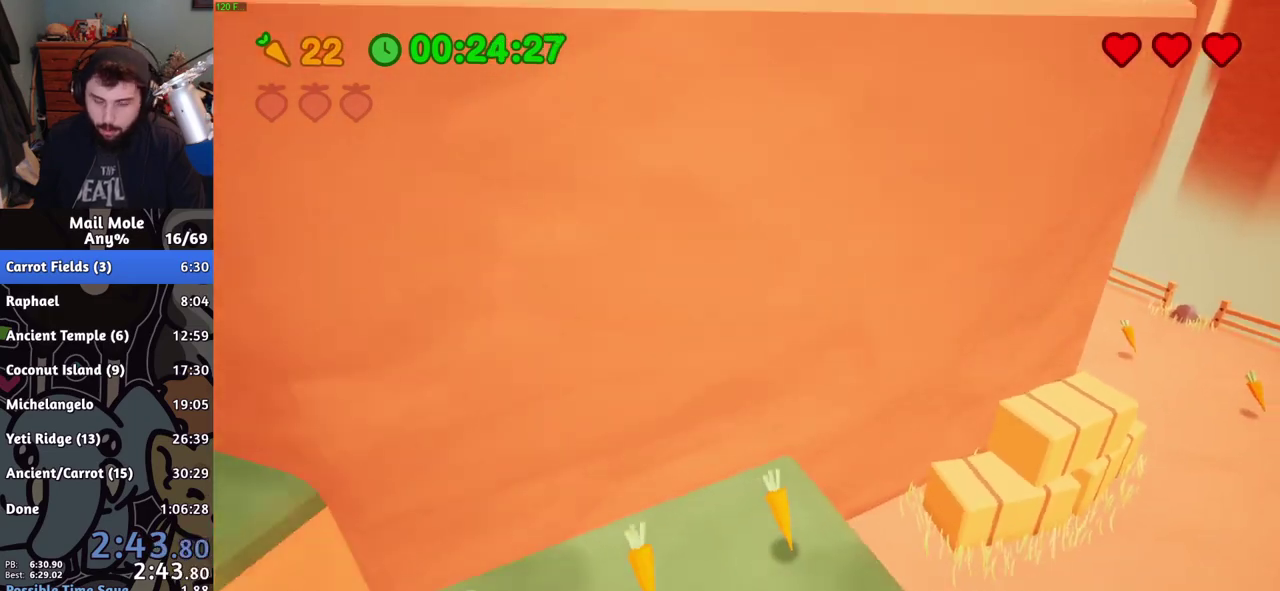
{"buttons": [], "left_stick": "center", "right_stick": "center", "events": [[150, "left_stick", "down-right"], [500, "left_stick", "center"]]}
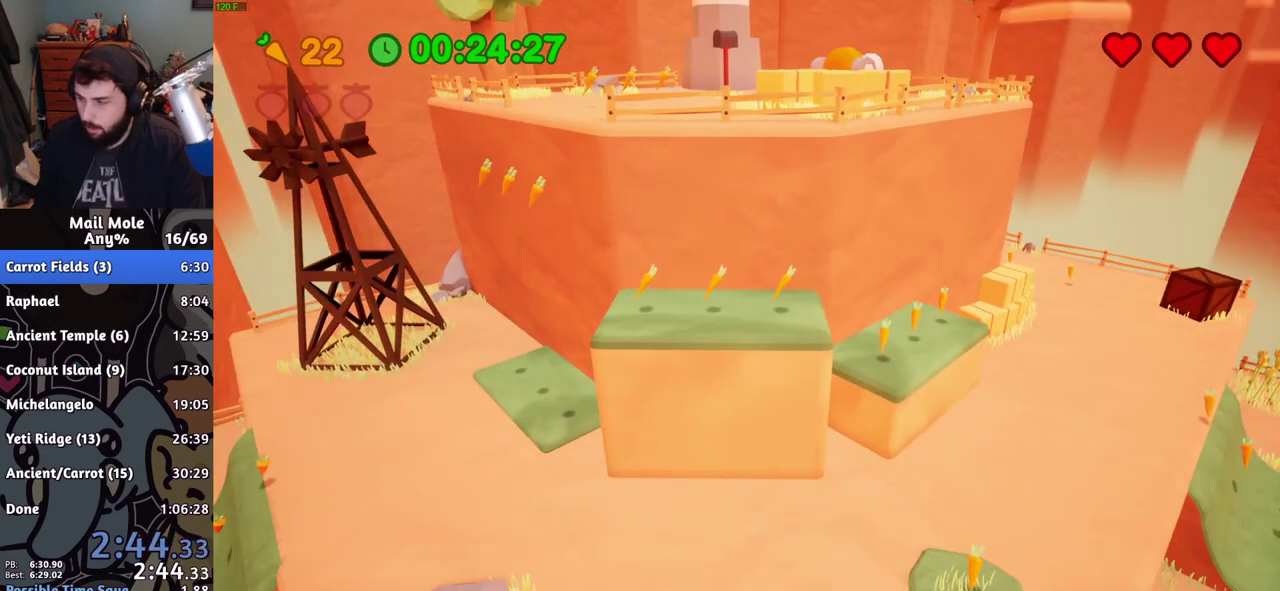
{"buttons": [], "left_stick": "down-right", "right_stick": "center", "events": [[234, "left_stick", "down-right"], [367, "CROSS", "down"], [467, "CROSS", "up"]]}
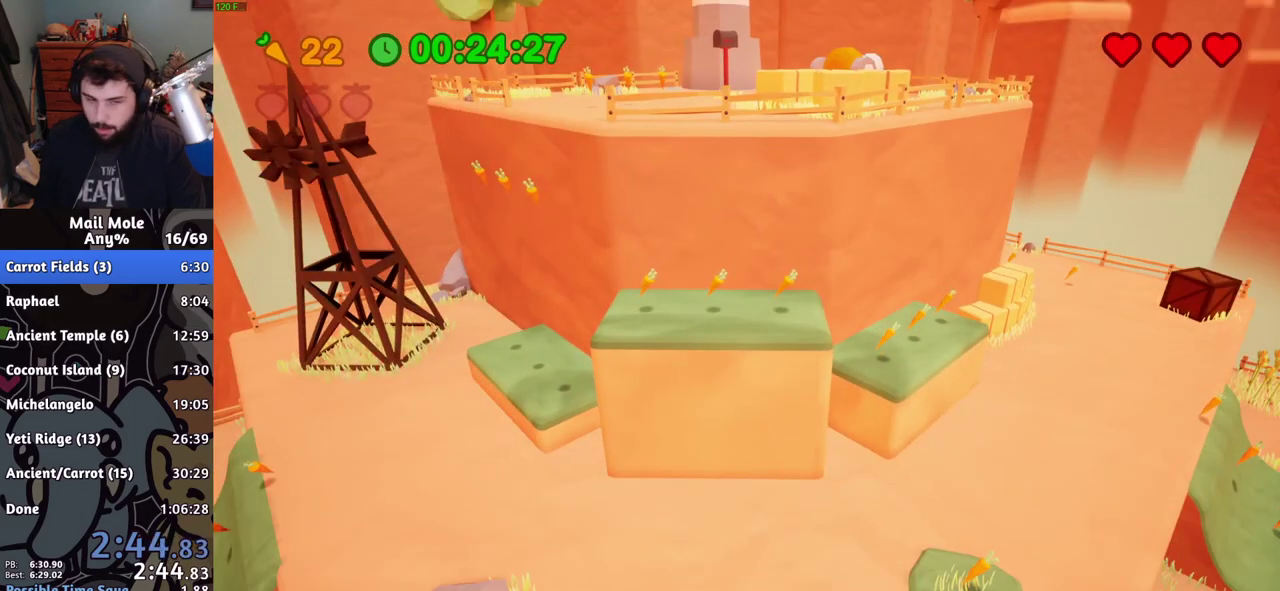
{"buttons": [], "left_stick": "down-right", "right_stick": "center", "events": [[17, "left_stick", "center"], [217, "left_stick", "down-right"]]}
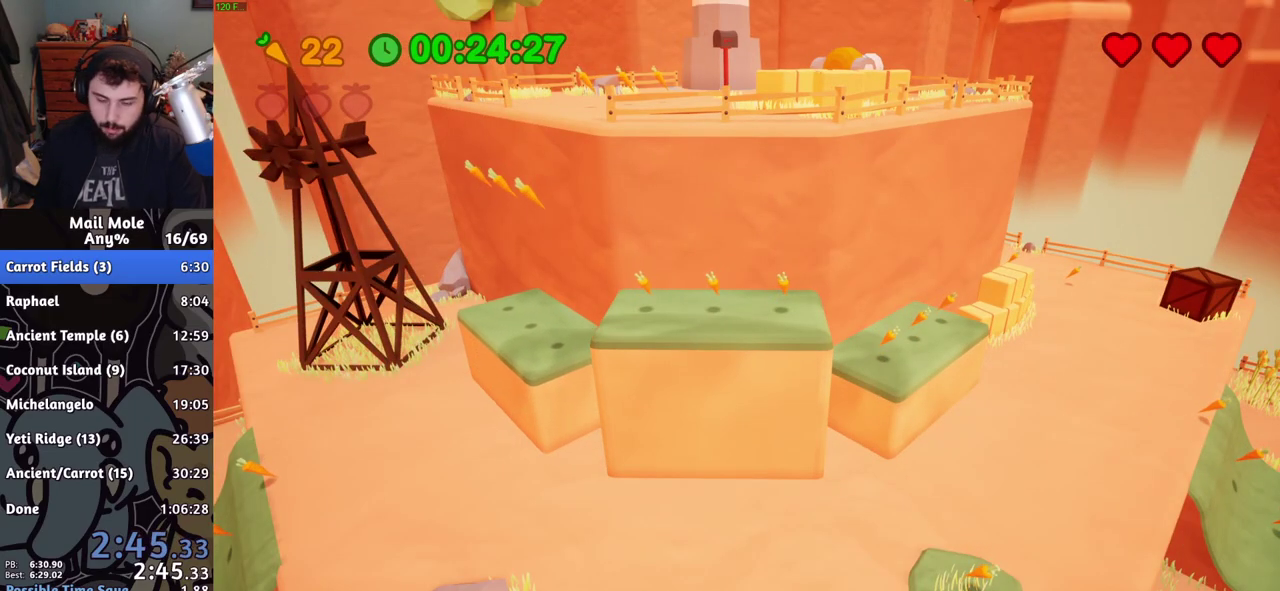
{"buttons": [], "left_stick": "down-right", "right_stick": "center", "events": [[217, "CROSS", "down"], [267, "CROSS", "up"], [334, "CROSS", "down"], [384, "left_stick", "up-left"], [434, "CROSS", "up"], [434, "left_stick", "down-right"]]}
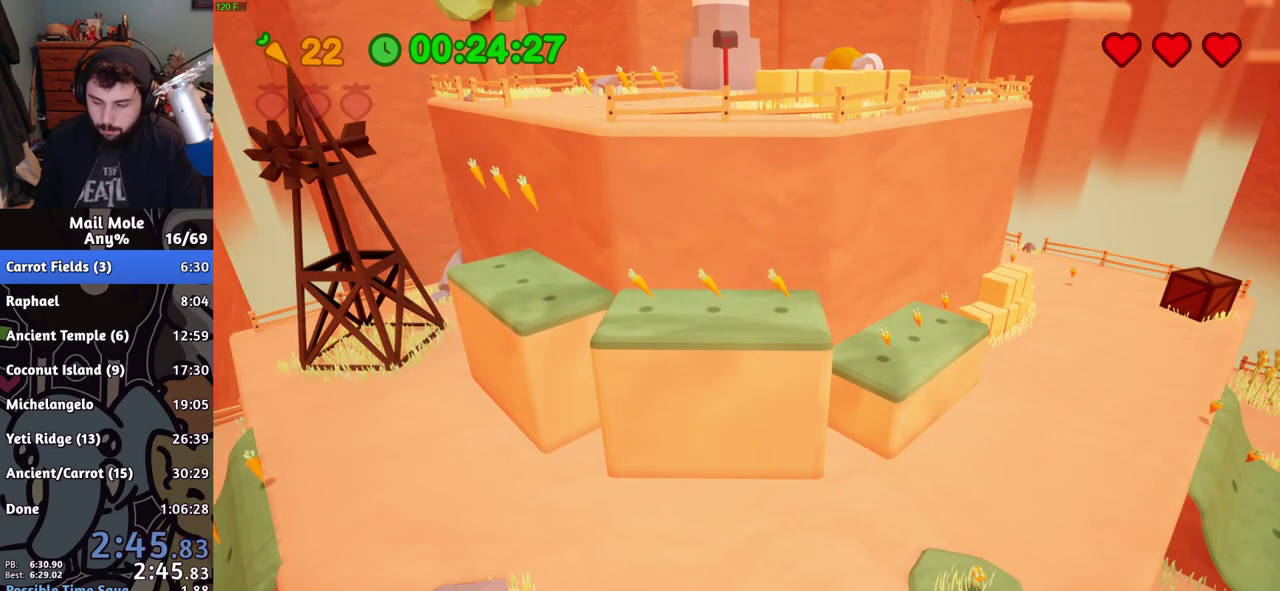
{"buttons": [], "left_stick": "down-right", "right_stick": "center", "events": [[33, "CROSS", "down"], [100, "CROSS", "up"], [133, "left_stick", "up-left"], [467, "left_stick", "down-right"]]}
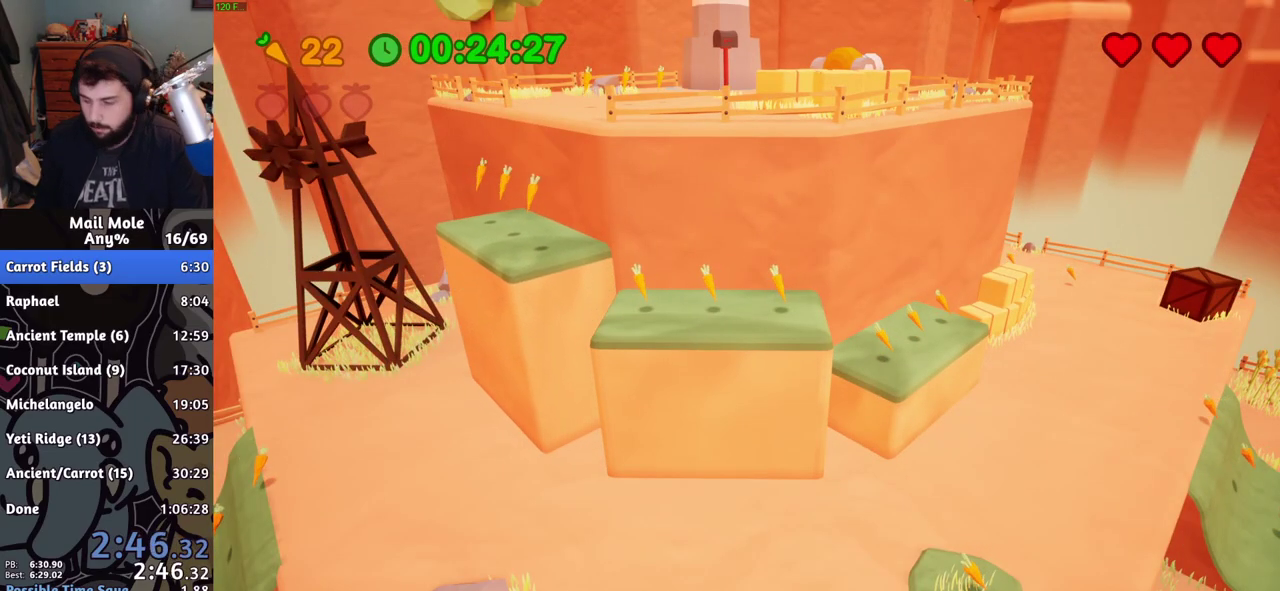
{"buttons": ["CROSS"], "left_stick": "down-right", "right_stick": "center", "events": [[50, "left_stick", "up-left"], [100, "left_stick", "down-right"], [150, "left_stick", "center"], [334, "left_stick", "down-right"], [367, "CROSS", "down"], [434, "CROSS", "up"], [484, "CROSS", "down"]]}
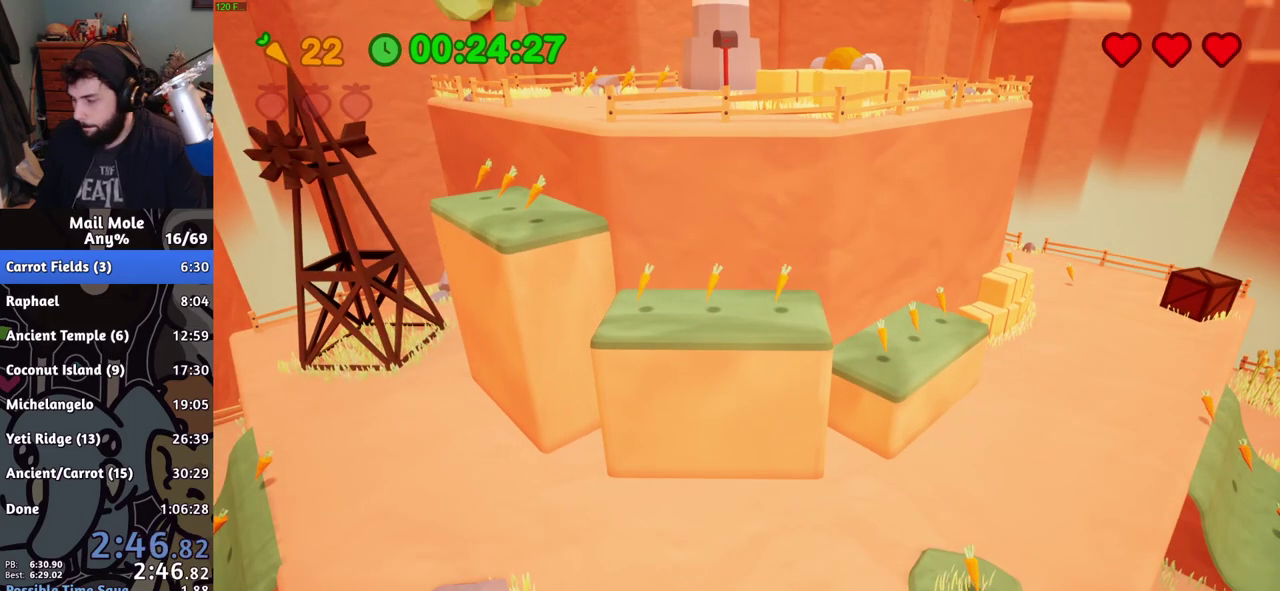
{"buttons": [], "left_stick": "down-right", "right_stick": "center", "events": [[84, "CROSS", "up"], [217, "left_stick", "center"], [467, "left_stick", "down-right"]]}
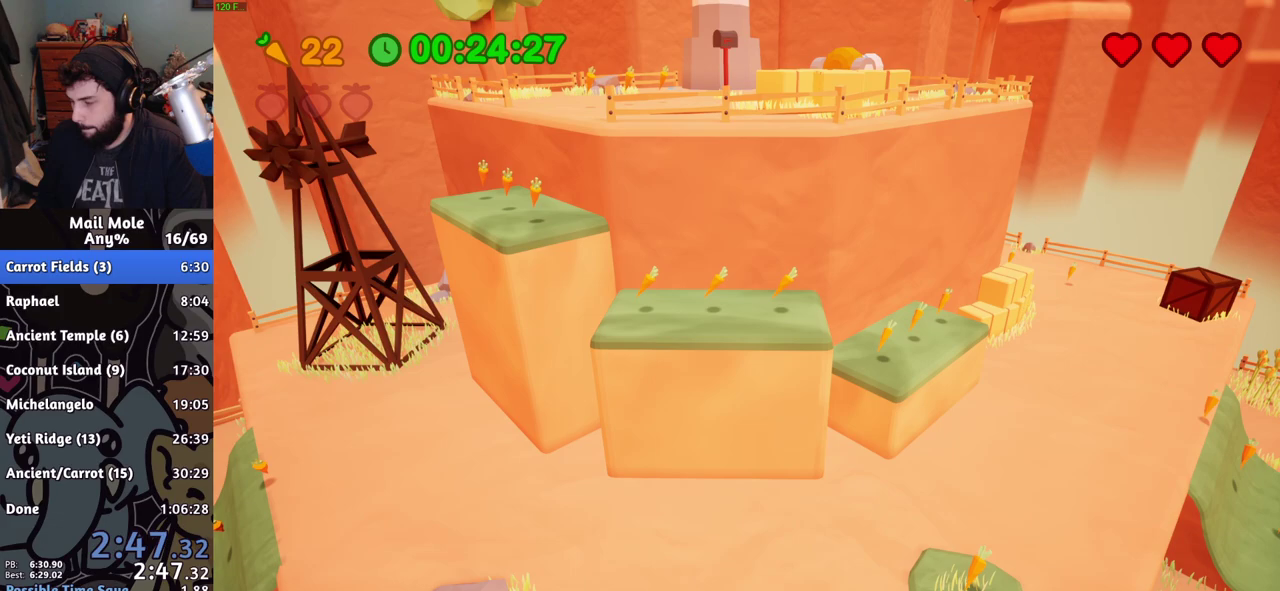
{"buttons": [], "left_stick": "down-right", "right_stick": "center", "events": [[116, "CROSS", "down"], [217, "CROSS", "up"]]}
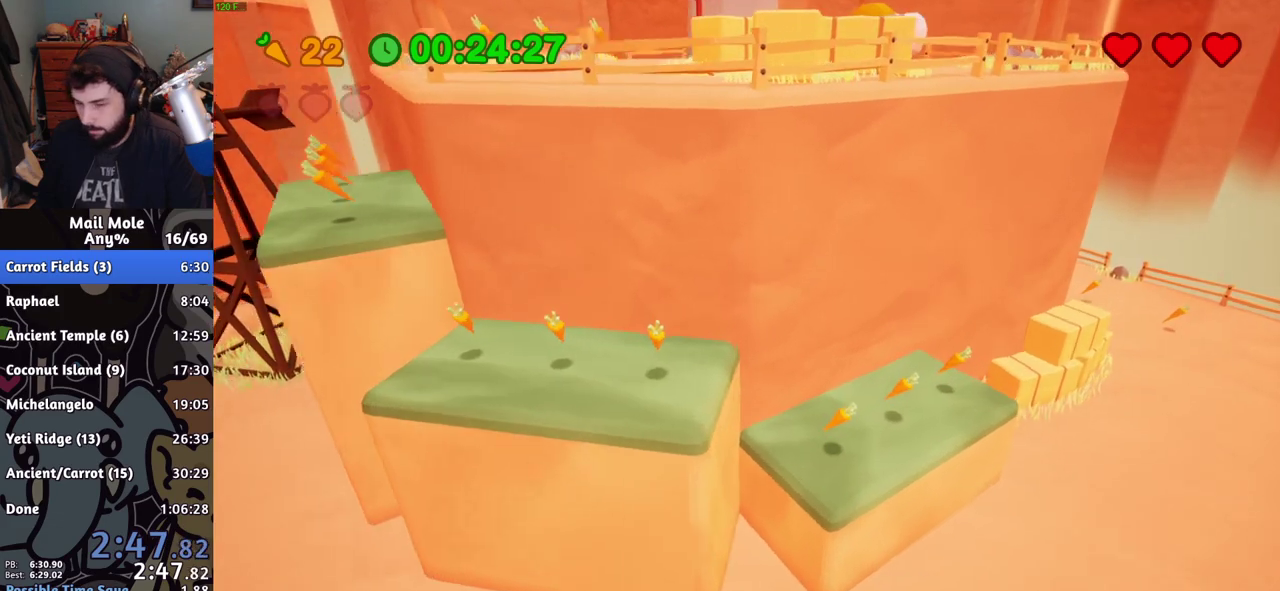
{"buttons": [], "left_stick": "down-right", "right_stick": "center", "events": []}
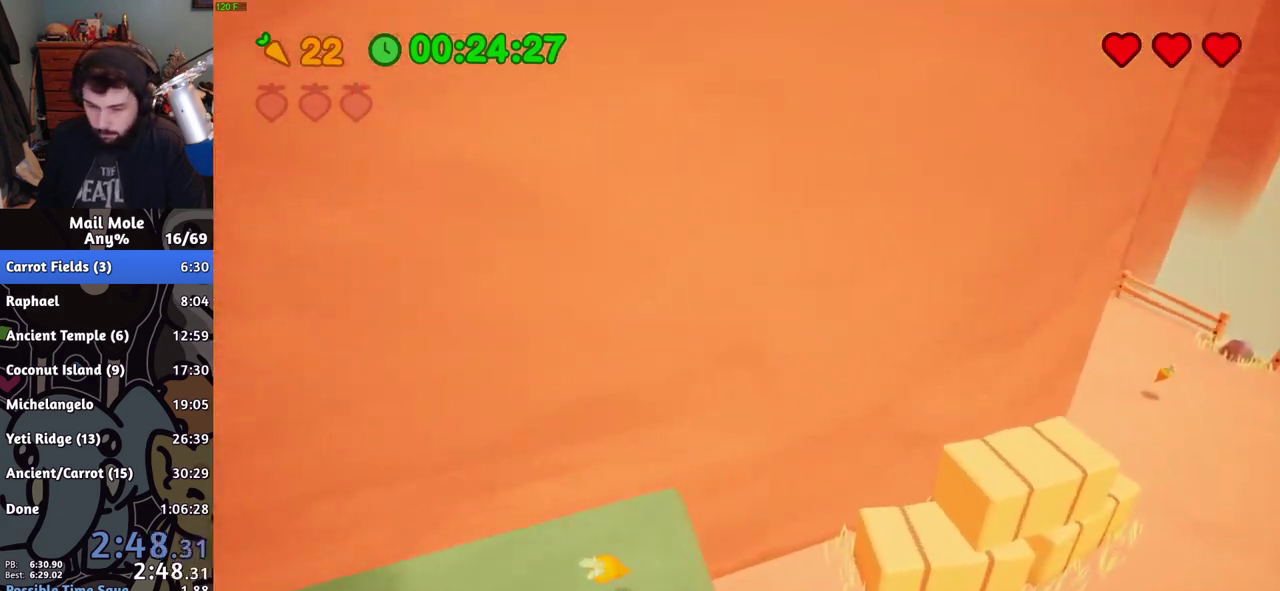
{"buttons": [], "left_stick": "down-right", "right_stick": "center", "events": []}
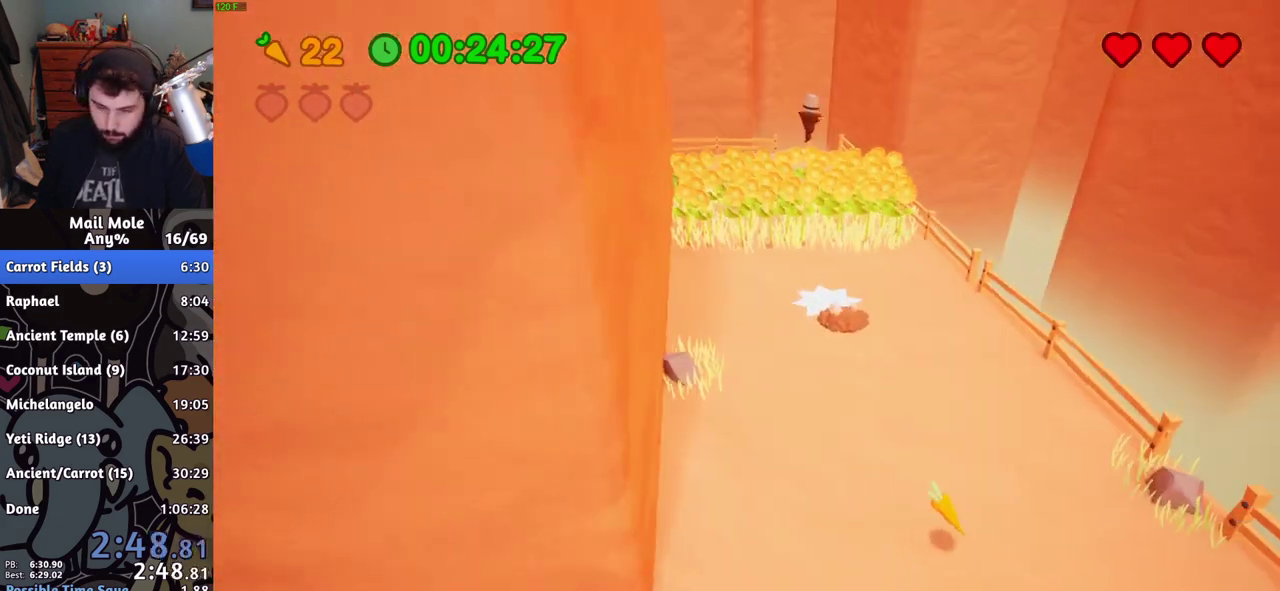
{"buttons": [], "left_stick": "down", "right_stick": "center", "events": [[184, "CROSS", "down"], [267, "CROSS", "up"], [334, "left_stick", "down"], [367, "CROSS", "down"], [451, "CROSS", "up"]]}
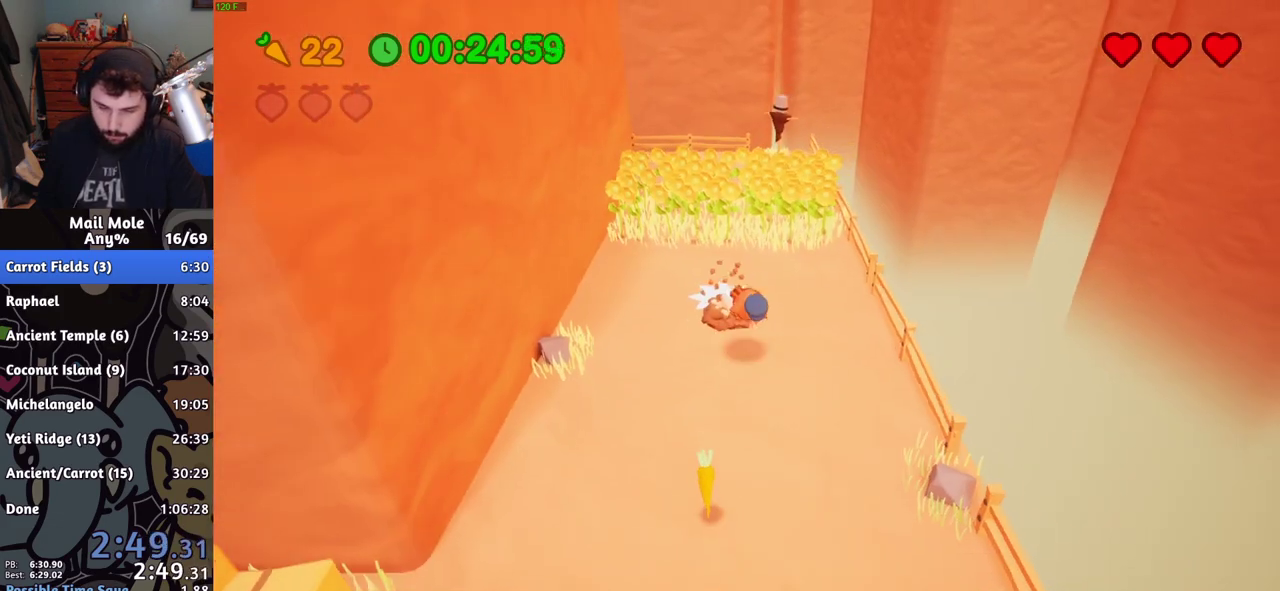
{"buttons": [], "left_stick": "down-left", "right_stick": "center", "events": [[83, "left_stick", "up-right"], [317, "CROSS", "down"], [317, "SQUARE", "down"], [367, "SQUARE", "up"], [400, "CROSS", "up"], [450, "left_stick", "down-left"]]}
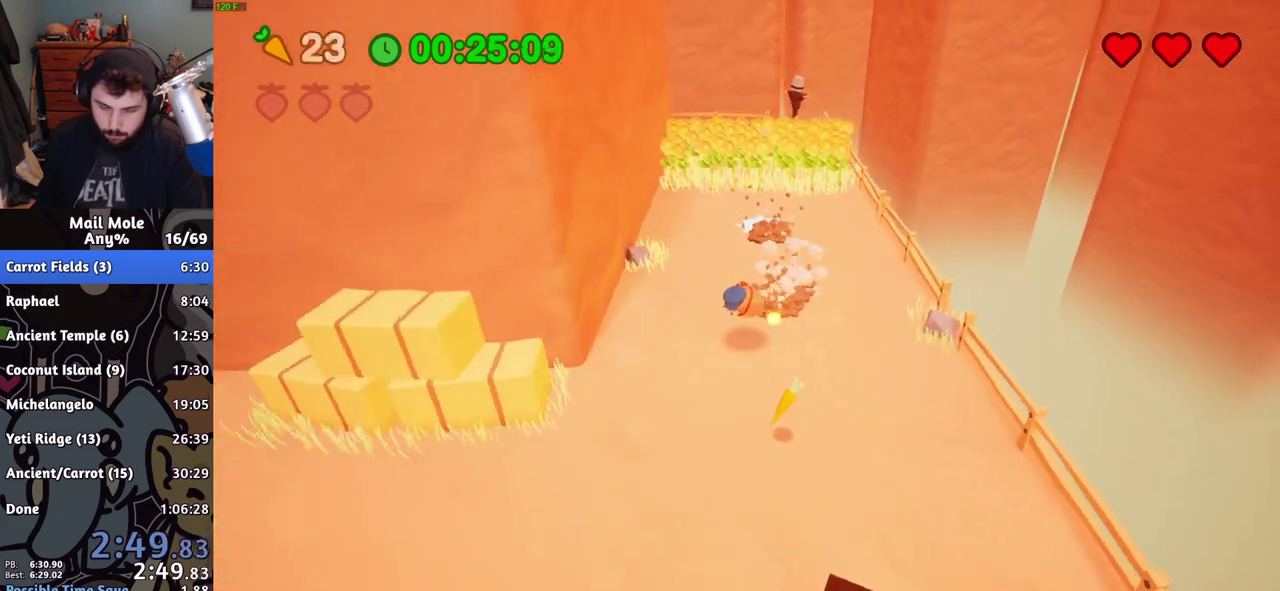
{"buttons": ["CROSS", "SQUARE"], "left_stick": "left", "right_stick": "center", "events": [[134, "left_stick", "up-right"], [200, "left_stick", "down-left"], [250, "left_stick", "up-right"], [417, "CROSS", "down"], [417, "SQUARE", "down"], [484, "left_stick", "left"]]}
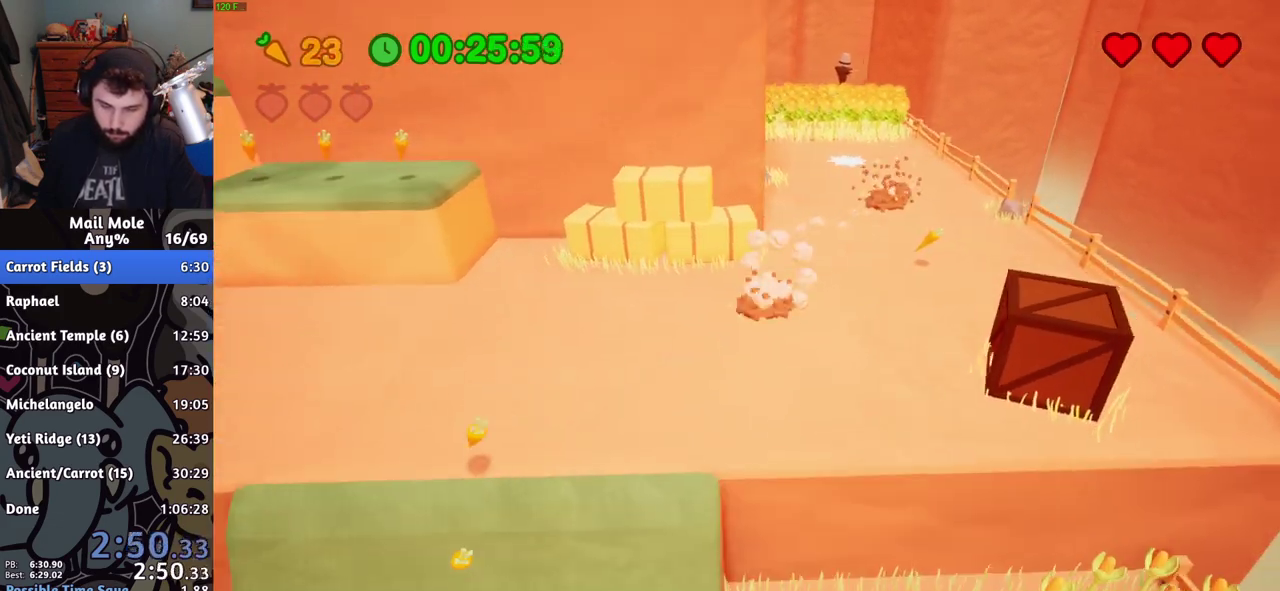
{"buttons": [], "left_stick": "down-right", "right_stick": "center", "events": [[116, "left_stick", "up-left"], [250, "SQUARE", "up"], [267, "CROSS", "up"], [400, "left_stick", "right"], [500, "left_stick", "down-right"]]}
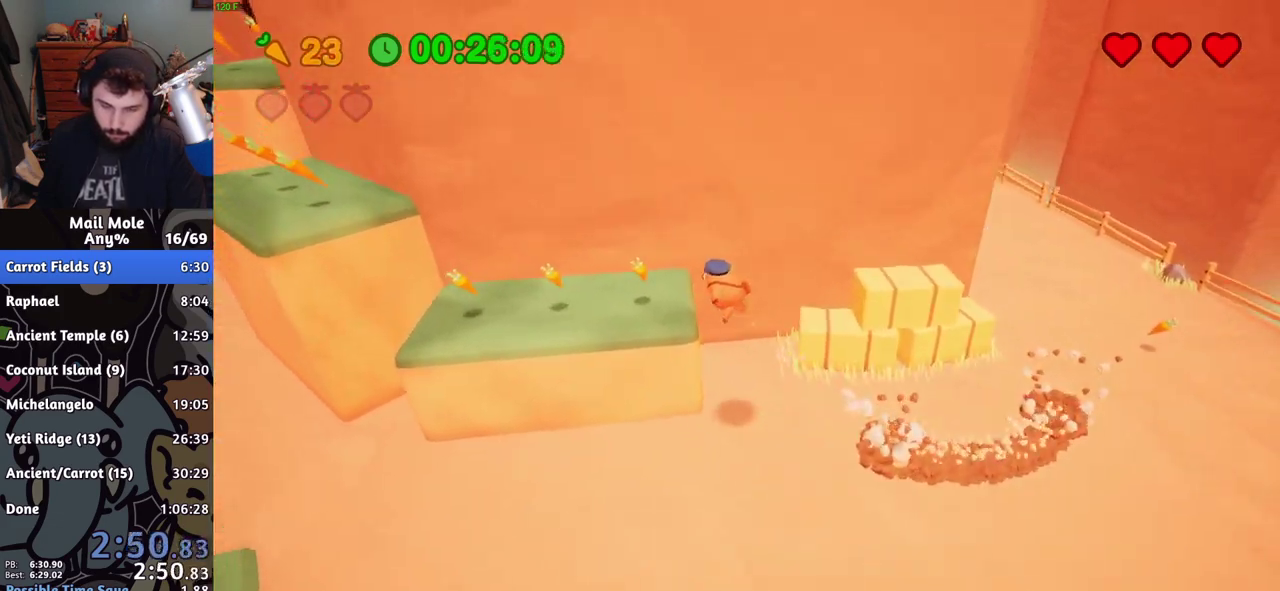
{"buttons": ["CROSS"], "left_stick": "down-right", "right_stick": "center", "events": [[184, "left_stick", "up-left"], [250, "left_stick", "down-right"], [501, "CROSS", "down"]]}
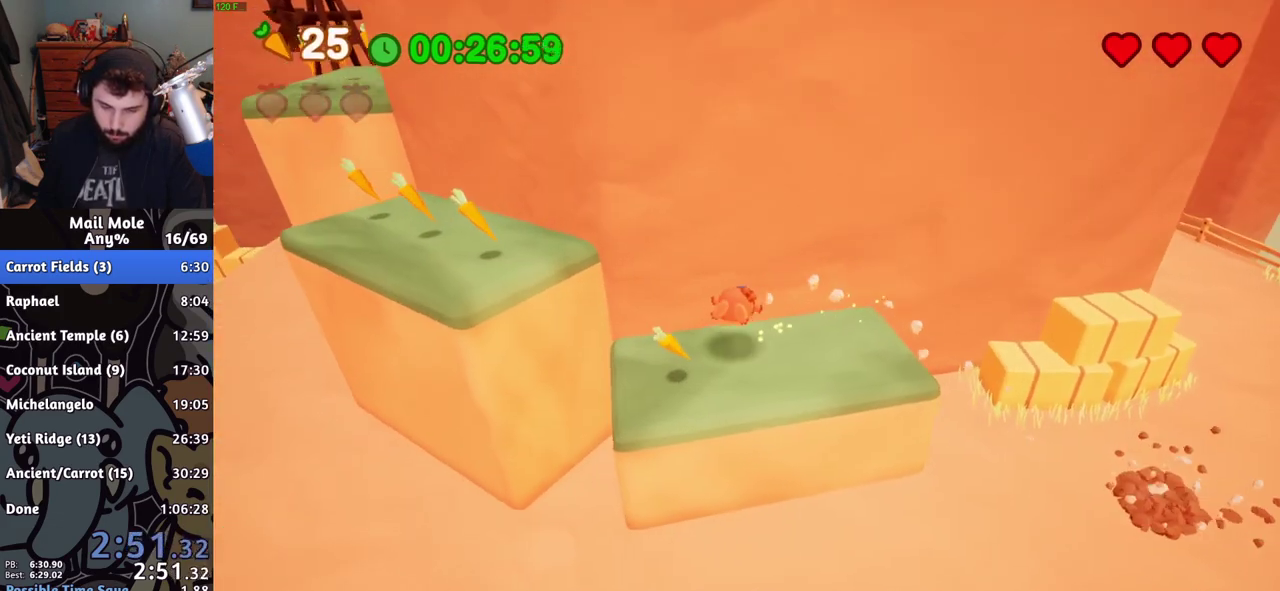
{"buttons": [], "left_stick": "up-left", "right_stick": "center", "events": [[233, "left_stick", "down-left"], [350, "left_stick", "up-left"], [367, "CROSS", "up"]]}
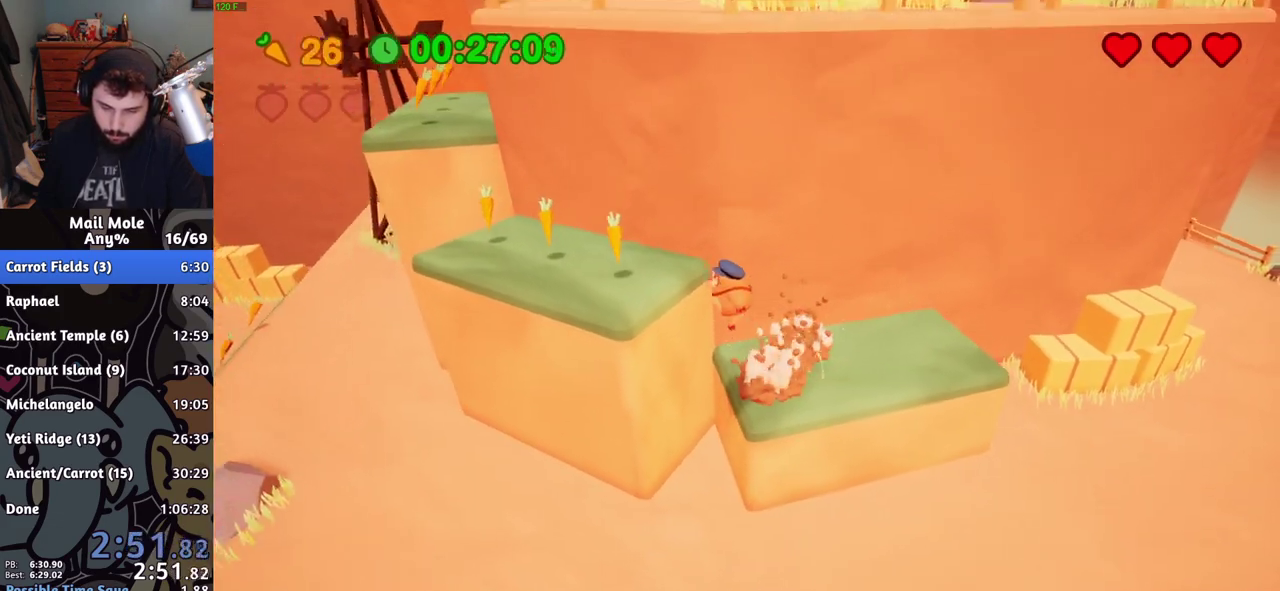
{"buttons": [], "left_stick": "up-left", "right_stick": "center"}
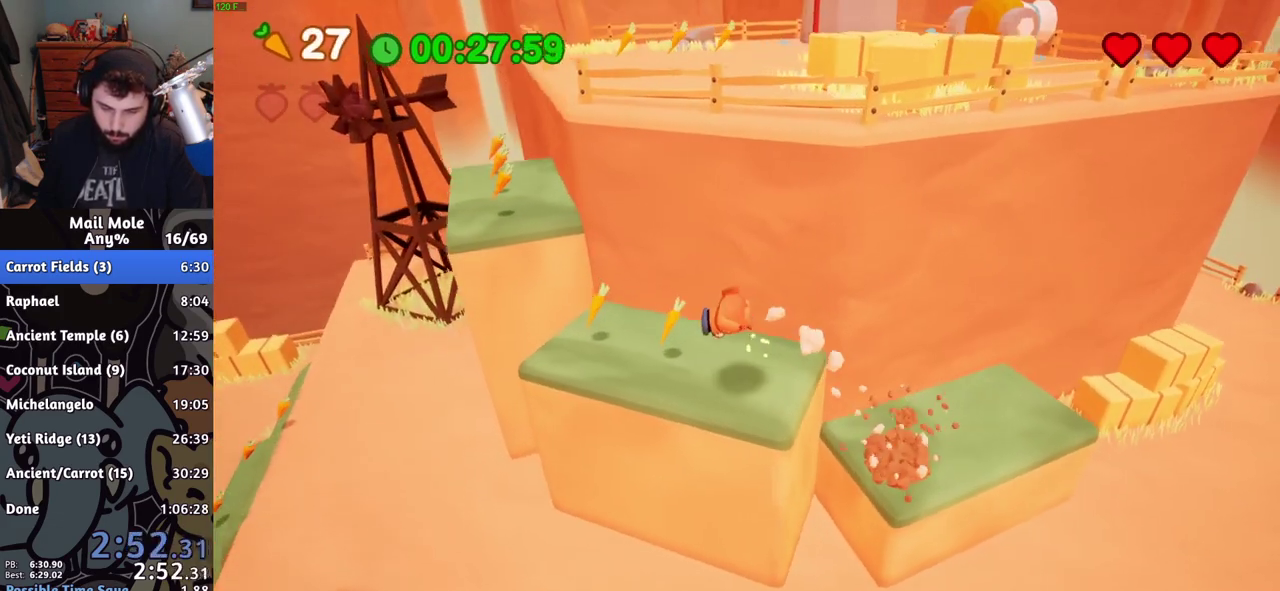
{"buttons": ["CROSS"], "left_stick": "up-left", "right_stick": "center", "events": [[100, "CROSS", "down"]]}
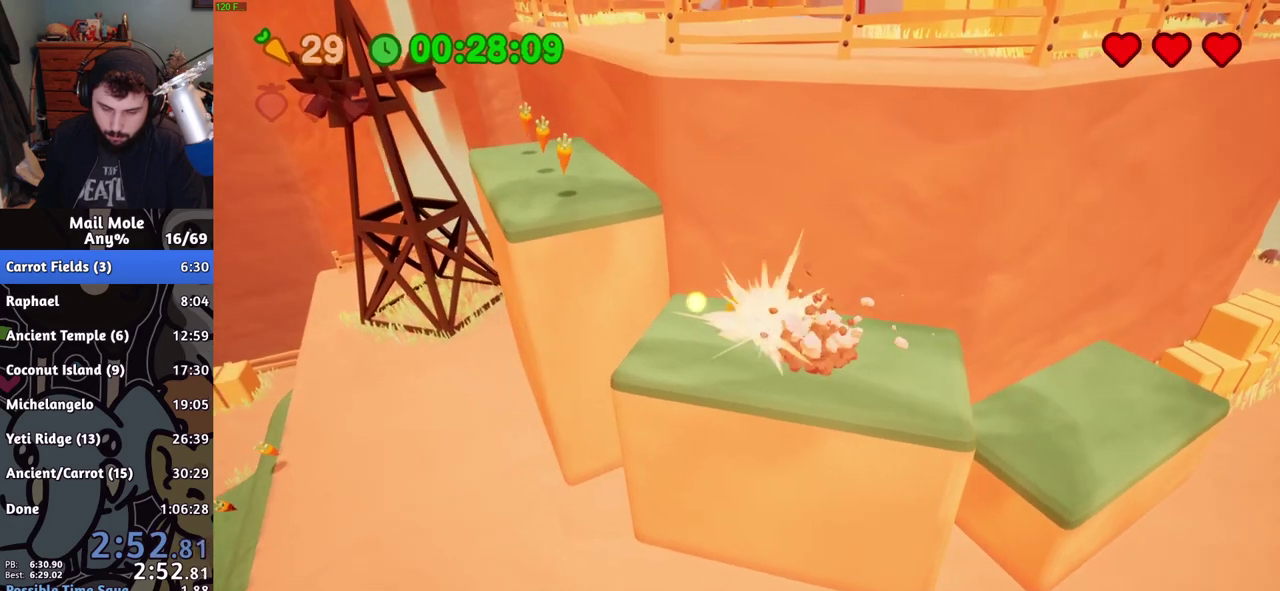
{"buttons": [], "left_stick": "up-left", "right_stick": "center", "events": [[50, "CROSS", "up"]]}